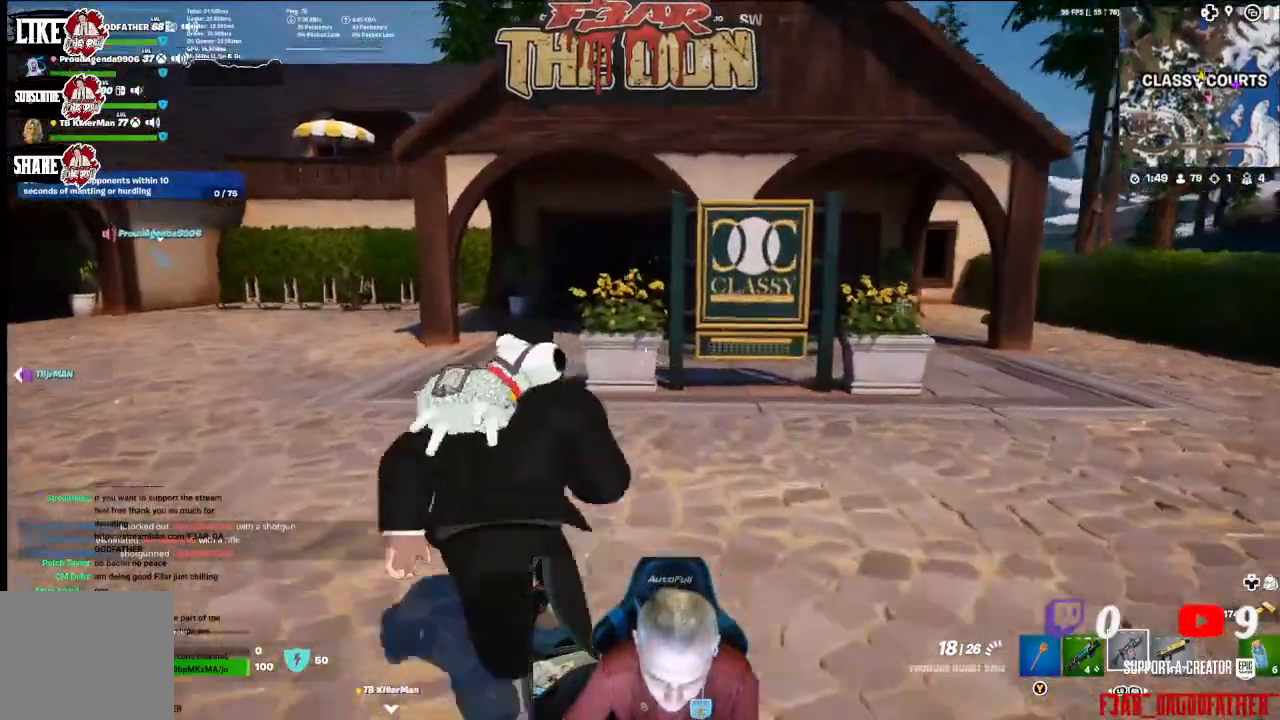
Gameplay with a controller (Xbox layout); each line is a JSON object with the inputs held at the frame after it. "events" lists button and stick changes between this image and that frame as [ms after this image, input, new state], when the widget could be followed in between.
{"buttons": [], "left_stick": "up", "right_stick": "center", "events": []}
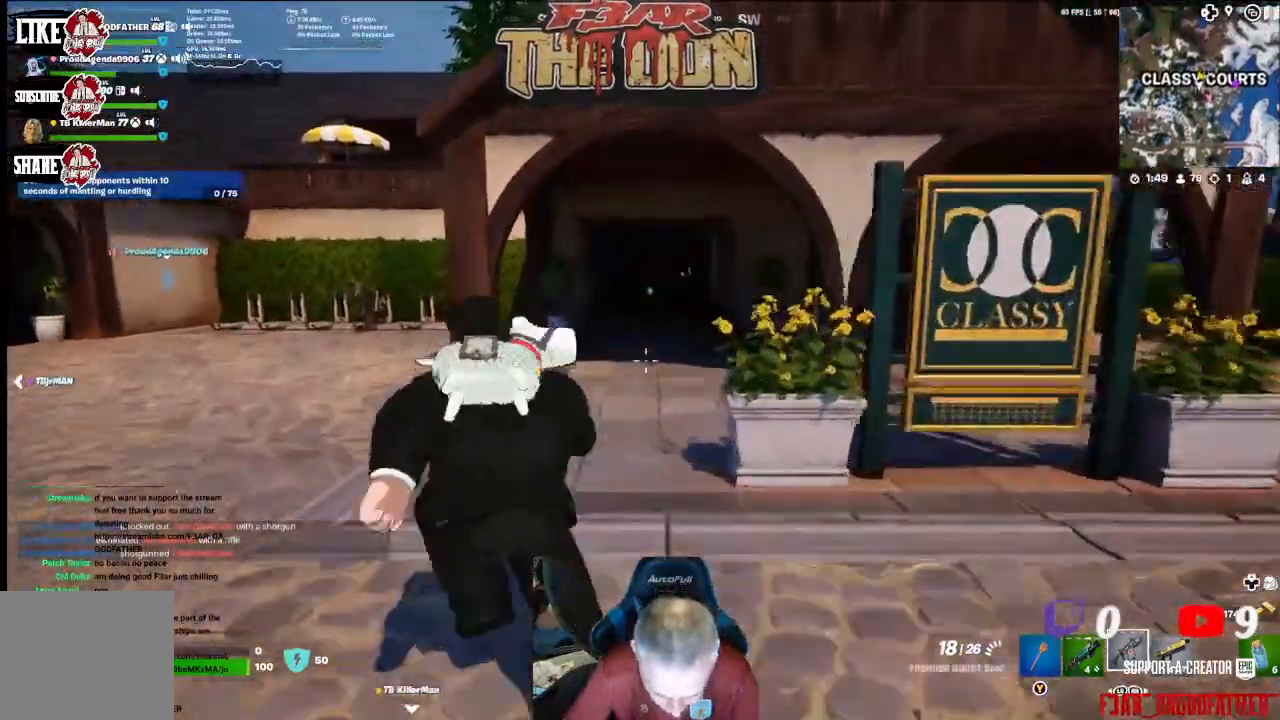
{"buttons": [], "left_stick": "up", "right_stick": "center", "events": [[200, "R1", "down"], [267, "R1", "up"], [400, "R1", "down"], [467, "R1", "up"]]}
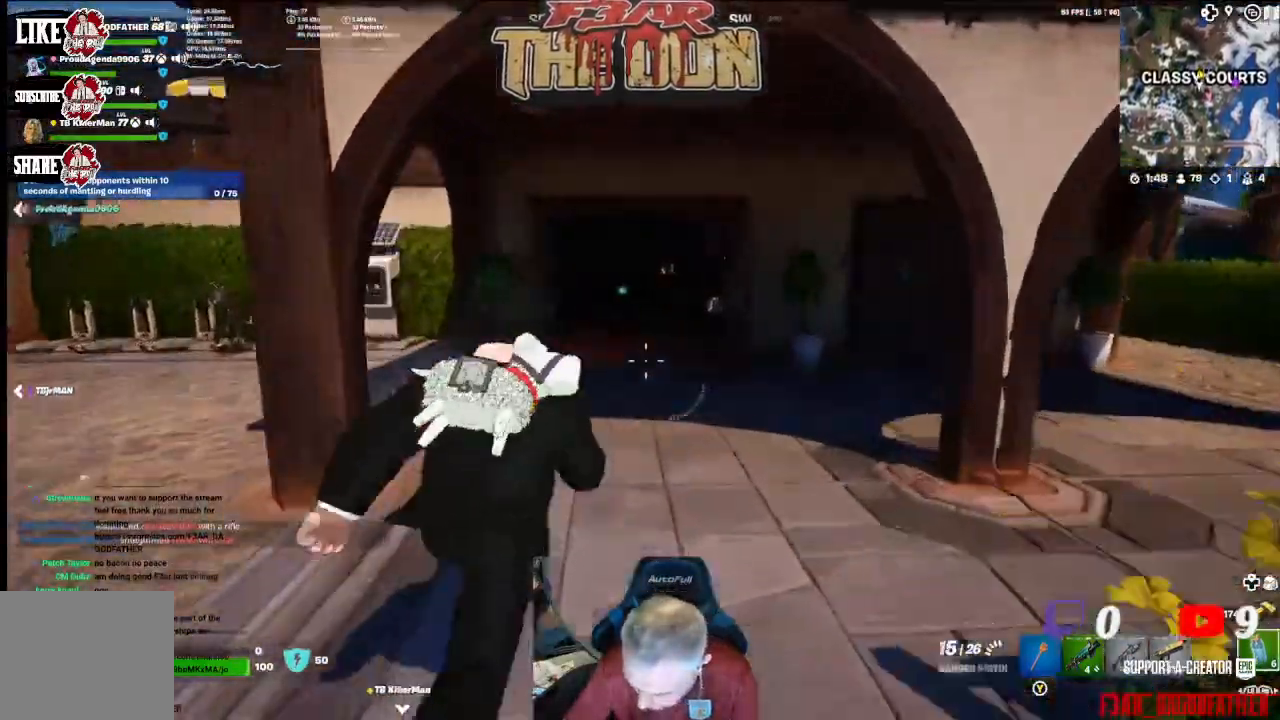
{"buttons": ["R2"], "left_stick": "up", "right_stick": "center", "events": [[233, "R2", "down"], [367, "R2", "up"], [500, "R2", "down"]]}
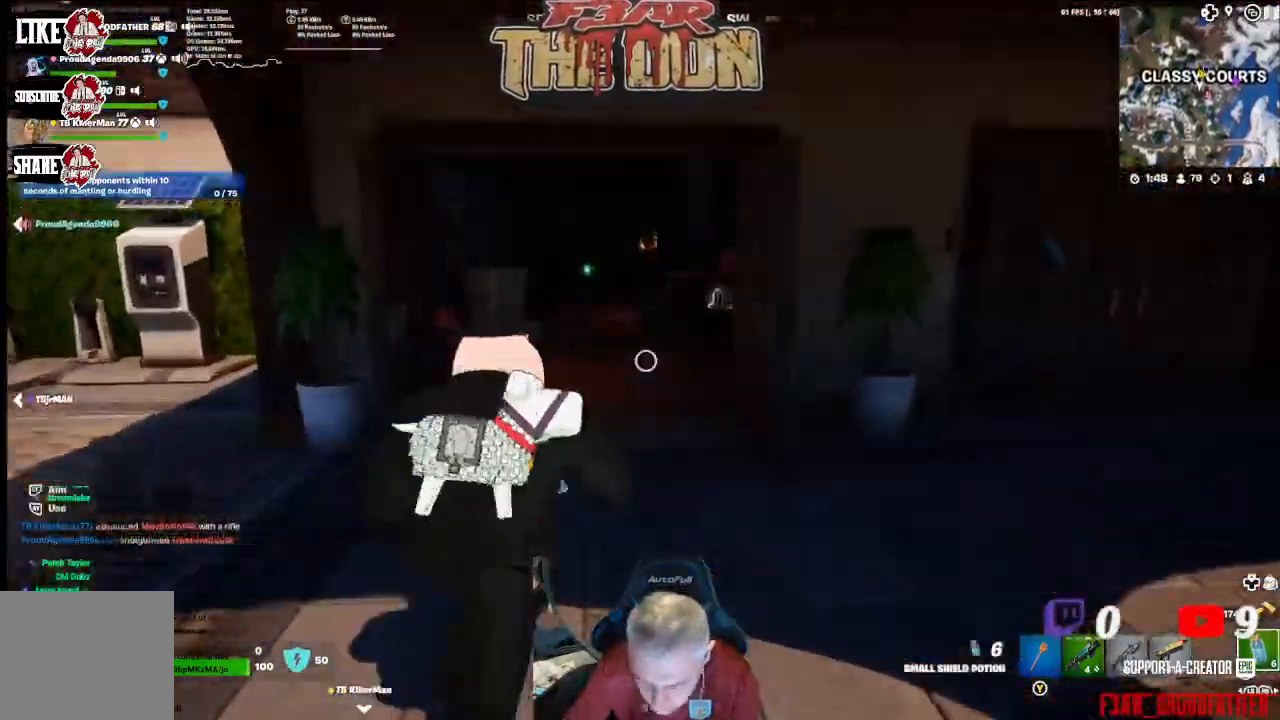
{"buttons": ["R2"], "left_stick": "up", "right_stick": "center", "events": [[133, "R2", "up"], [200, "R2", "down"], [367, "R2", "up"], [433, "R2", "down"]]}
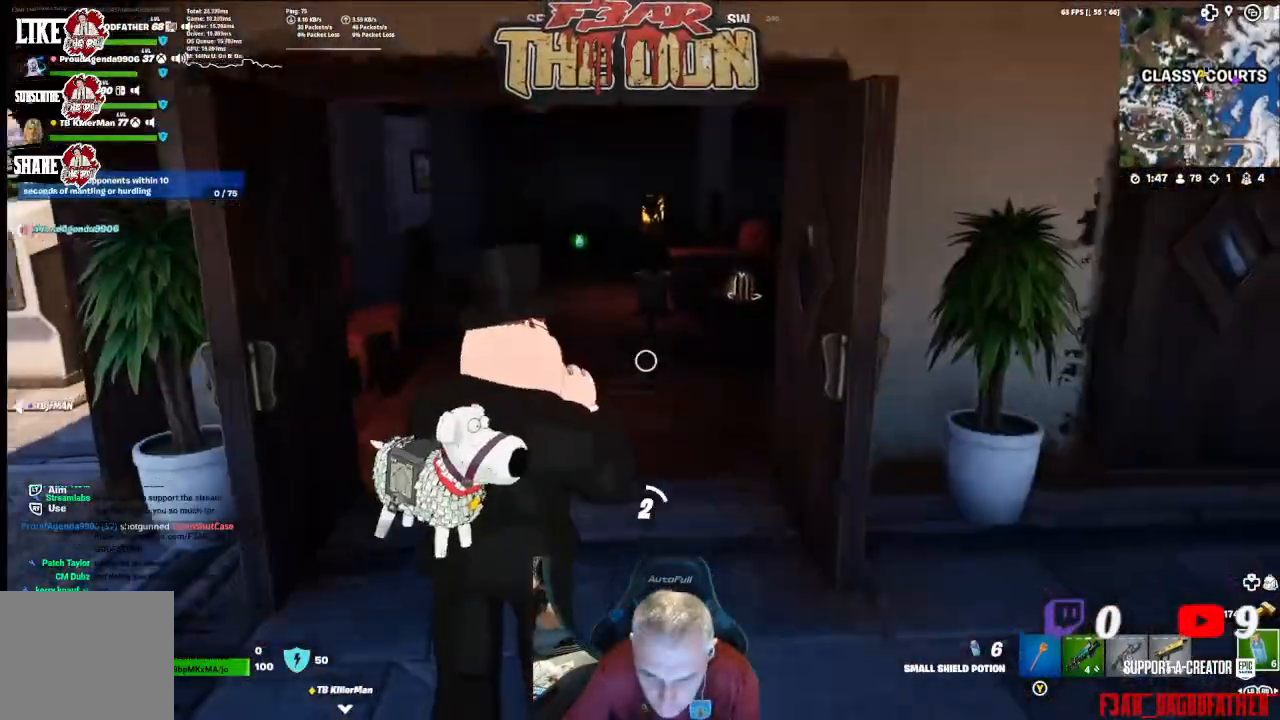
{"buttons": [], "left_stick": "up", "right_stick": "center", "events": [[67, "R2", "up"], [167, "R2", "down"], [433, "R2", "up"]]}
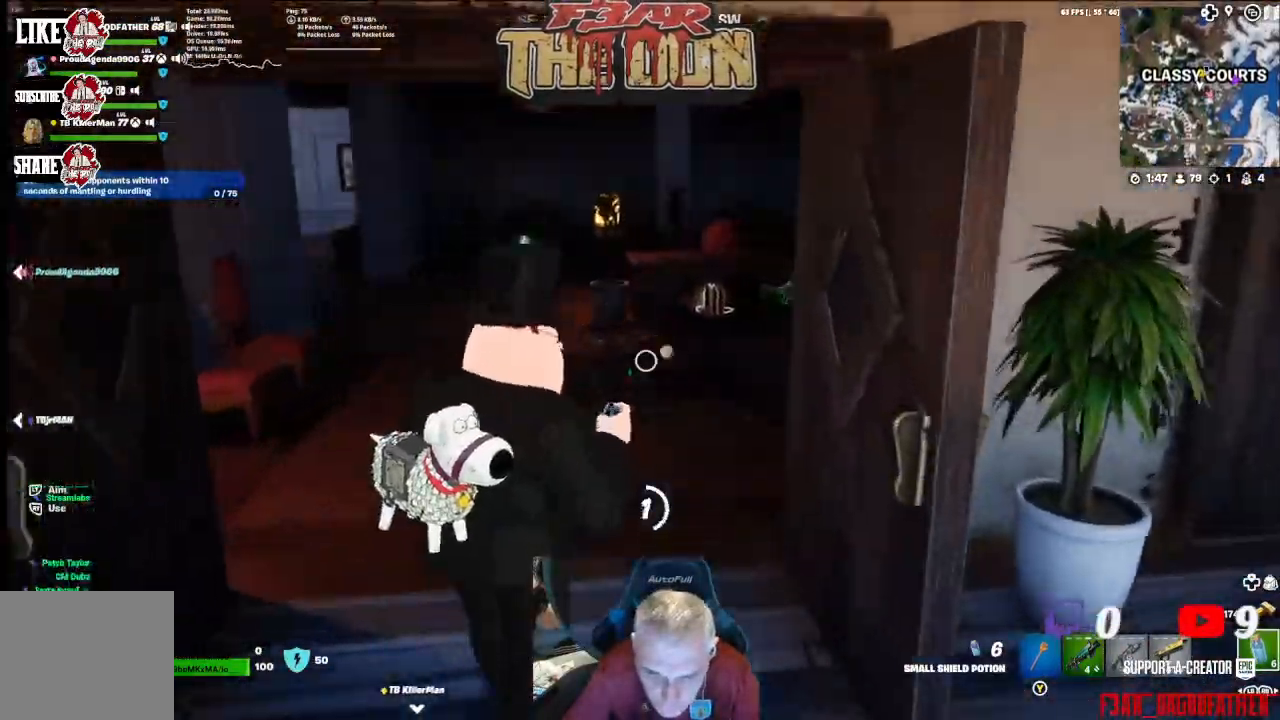
{"buttons": [], "left_stick": "up", "right_stick": "center", "events": []}
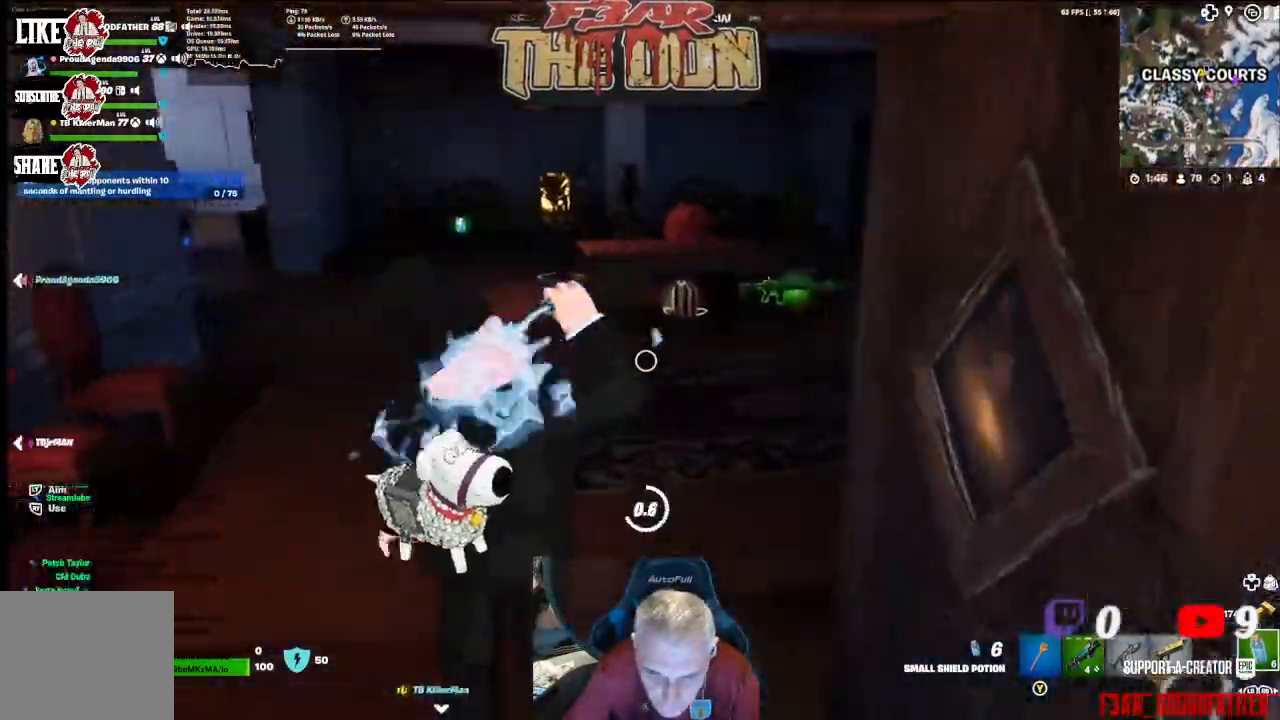
{"buttons": [], "left_stick": "up", "right_stick": "center", "events": []}
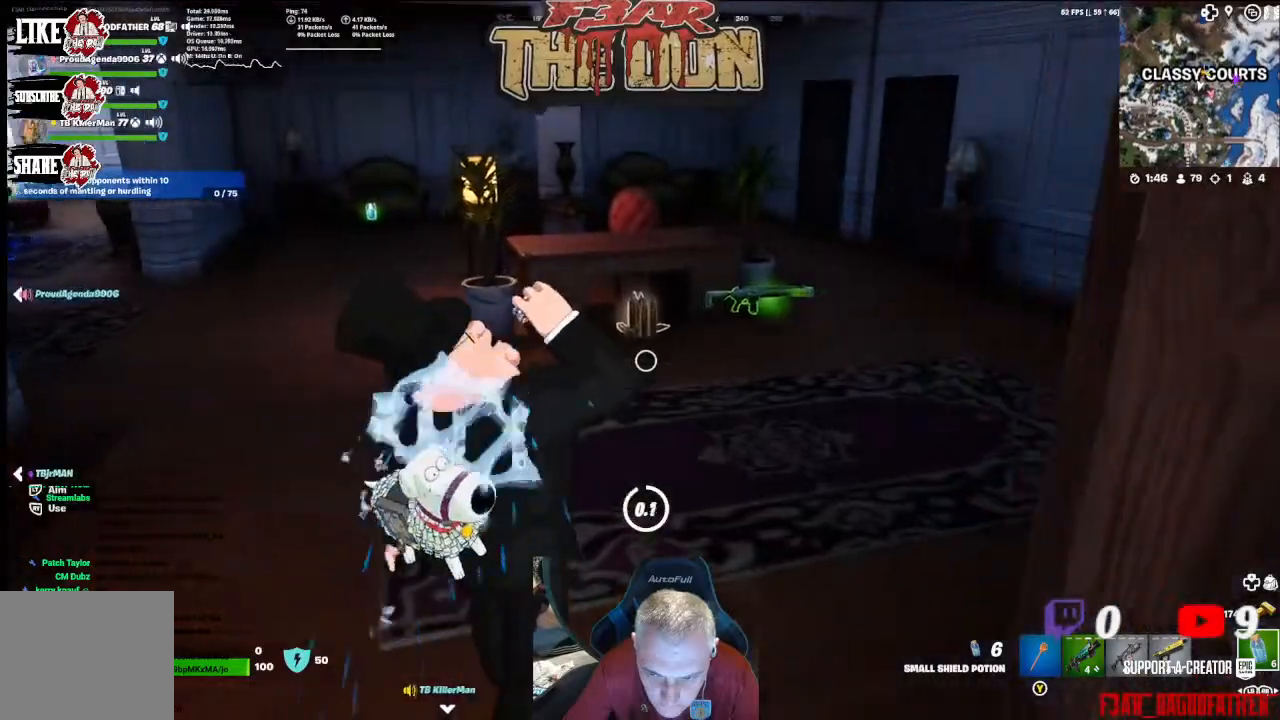
{"buttons": [], "left_stick": "up", "right_stick": "center", "events": []}
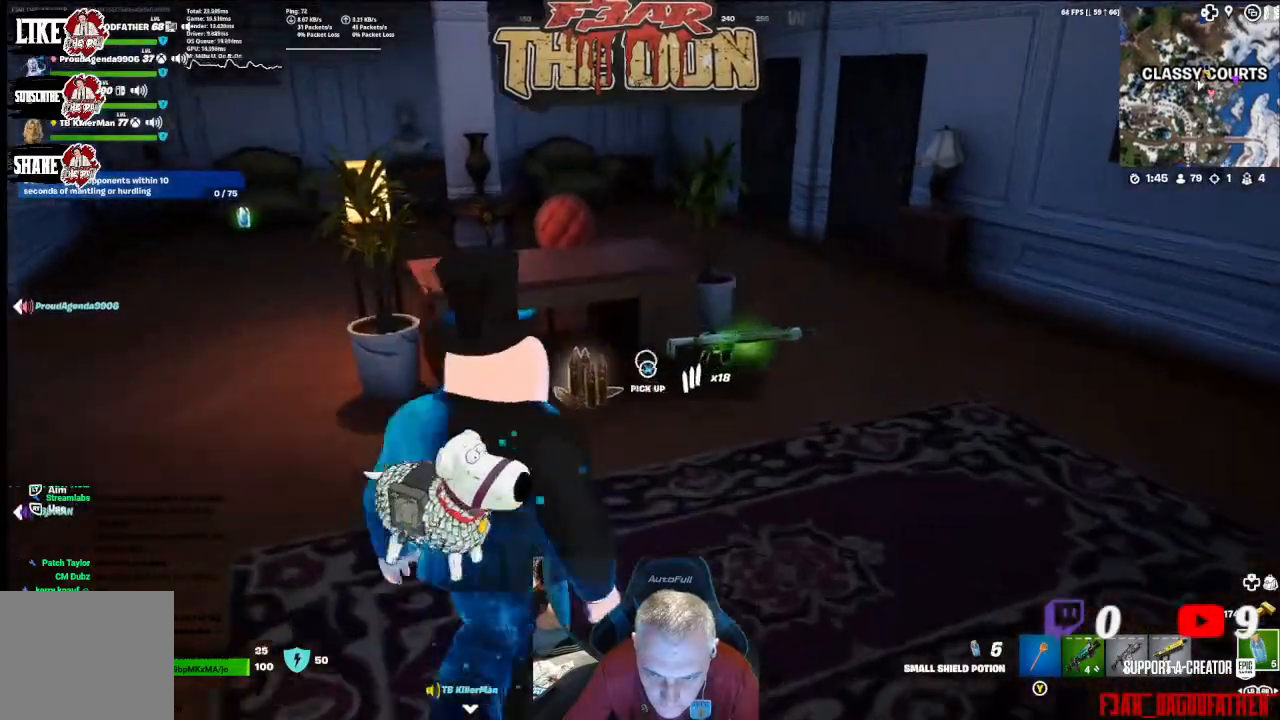
{"buttons": [], "left_stick": "up-right", "right_stick": "right", "events": [[333, "left_stick", "up-right"], [400, "right_stick", "right"]]}
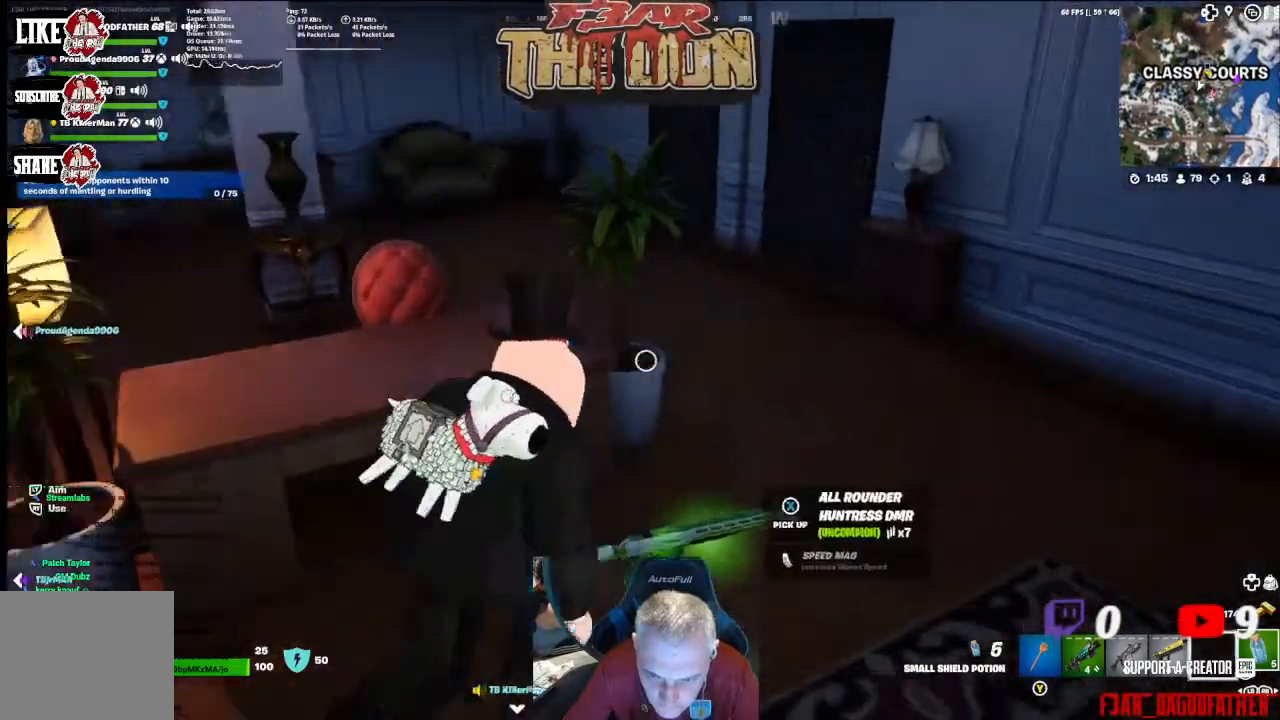
{"buttons": [], "left_stick": "up", "right_stick": "left", "events": [[67, "right_stick", "center"], [233, "right_stick", "down-left"], [333, "right_stick", "left"], [400, "left_stick", "up"]]}
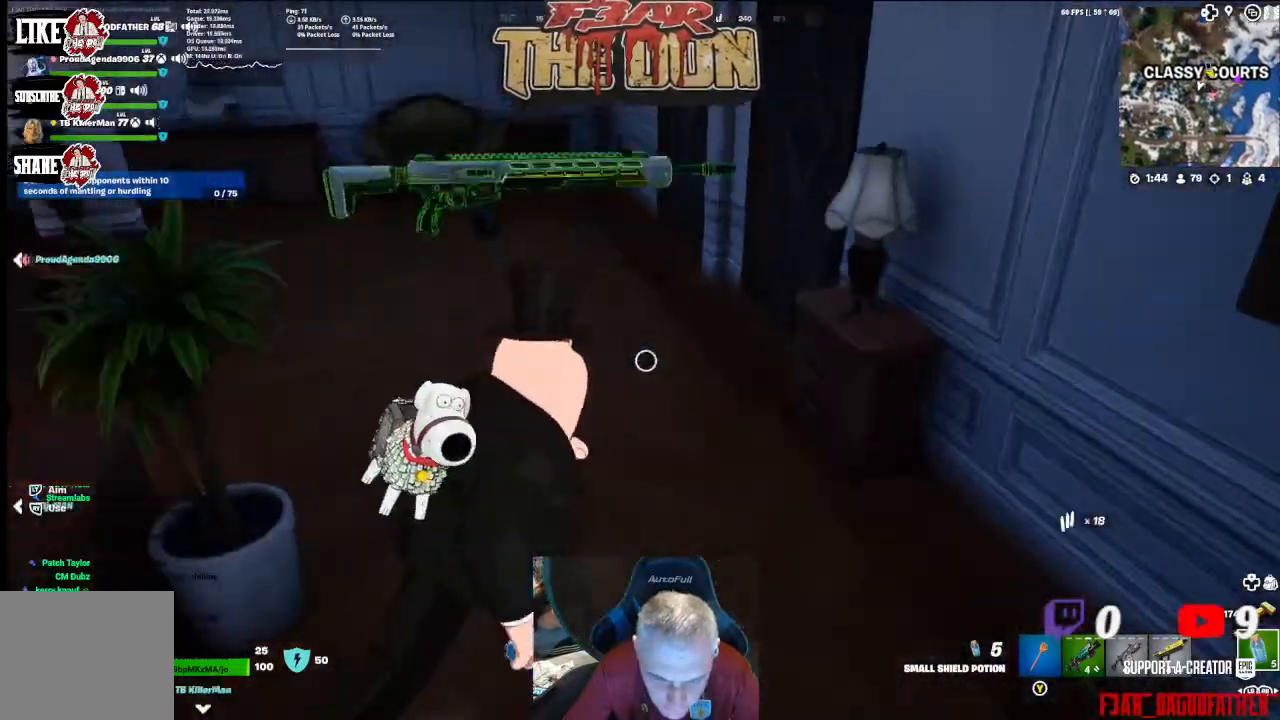
{"buttons": ["R2"], "left_stick": "up", "right_stick": "up-left", "events": [[167, "R2", "down"], [300, "right_stick", "up-left"], [367, "R2", "up"], [467, "R2", "down"]]}
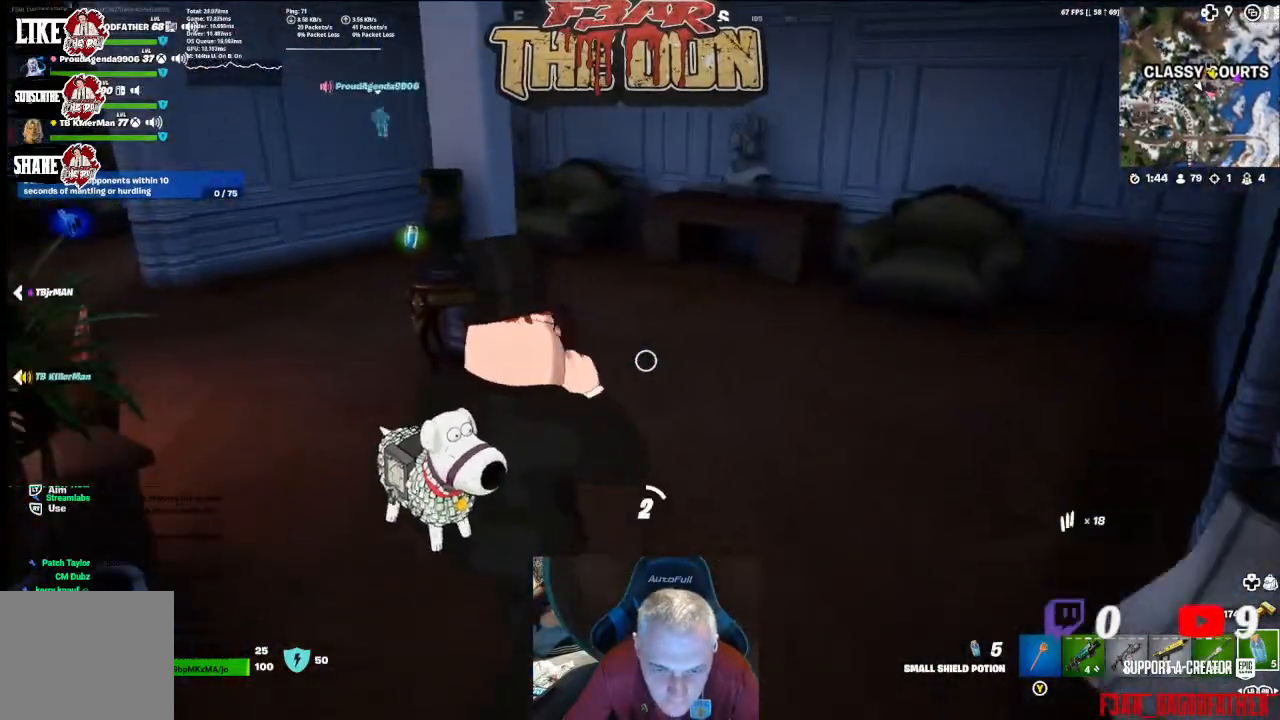
{"buttons": ["R2"], "left_stick": "up", "right_stick": "left", "events": [[133, "R2", "up"], [200, "R2", "down"], [367, "right_stick", "left"], [400, "R2", "up"], [467, "R2", "down"]]}
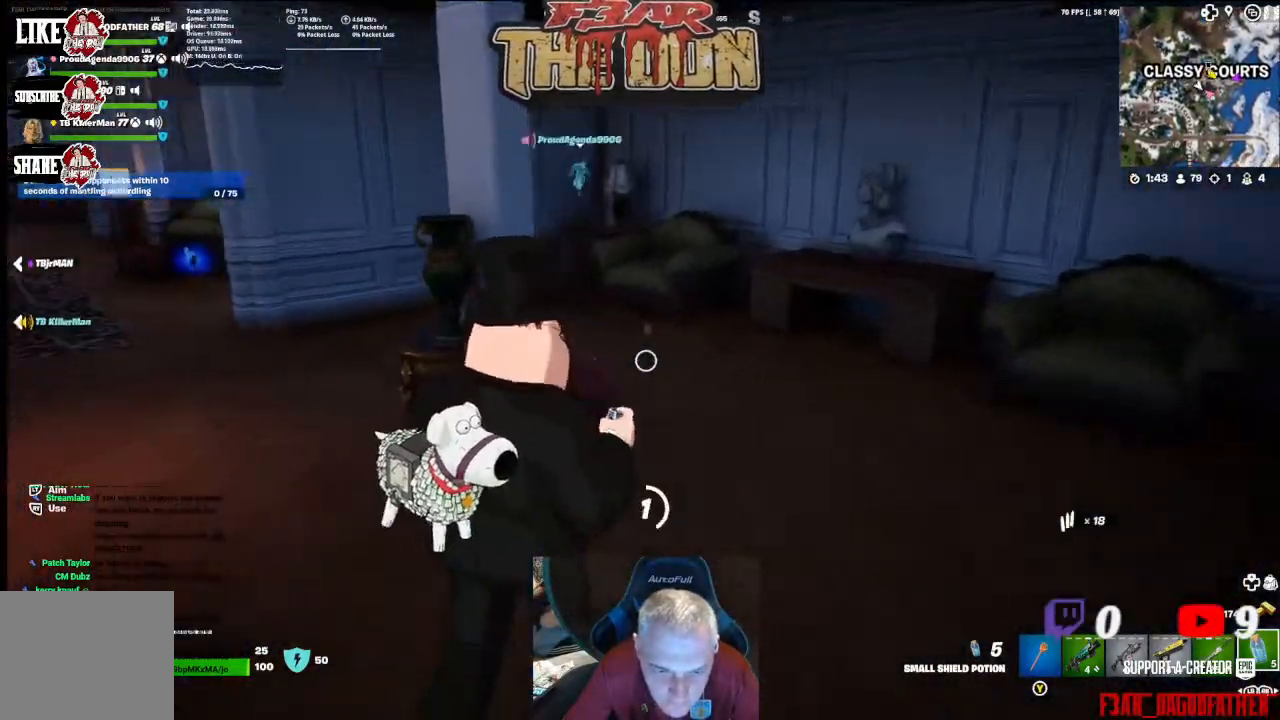
{"buttons": [], "left_stick": "up", "right_stick": "left", "events": [[200, "R2", "up"]]}
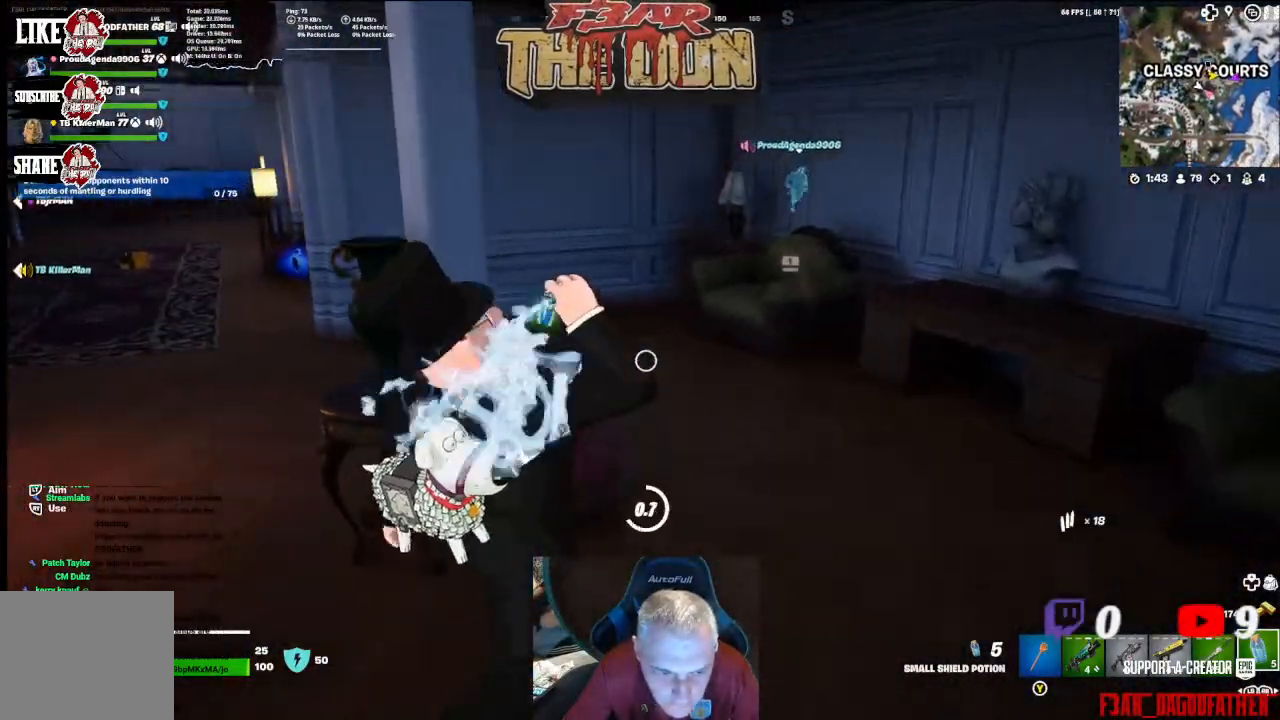
{"buttons": [], "left_stick": "up", "right_stick": "down-left", "events": [[267, "right_stick", "down-left"]]}
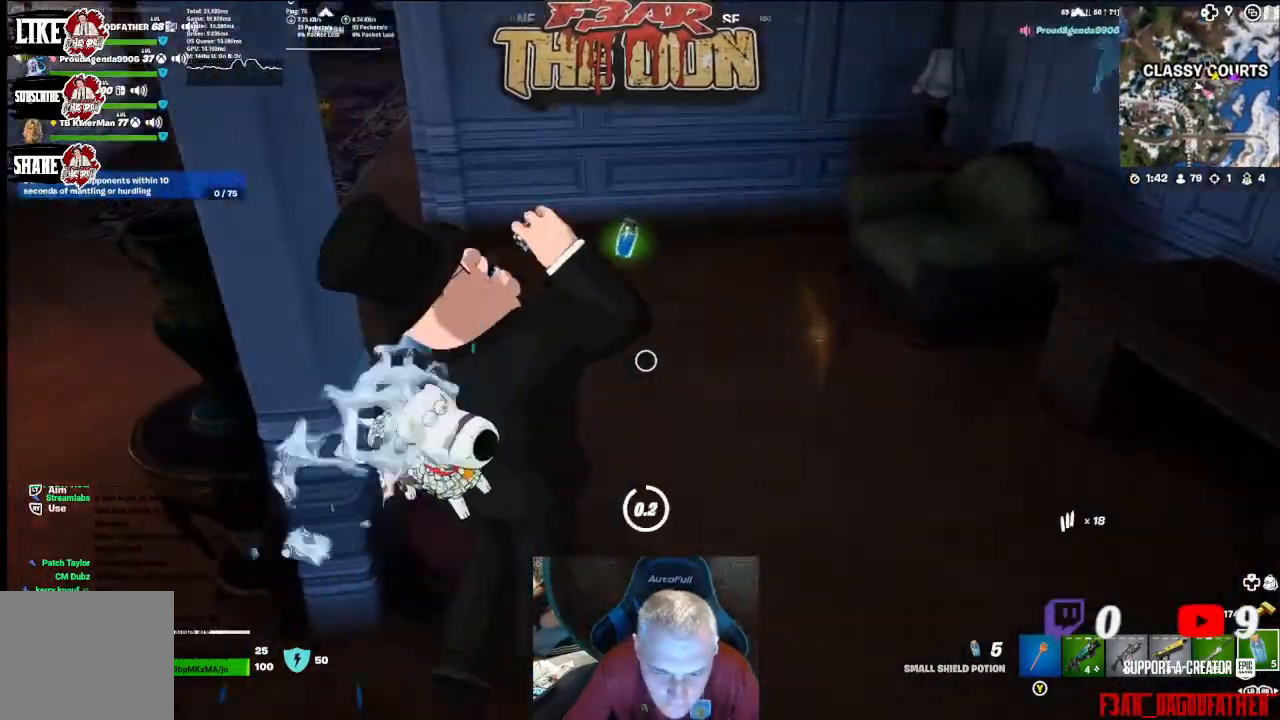
{"buttons": [], "left_stick": "up", "right_stick": "down-left", "events": []}
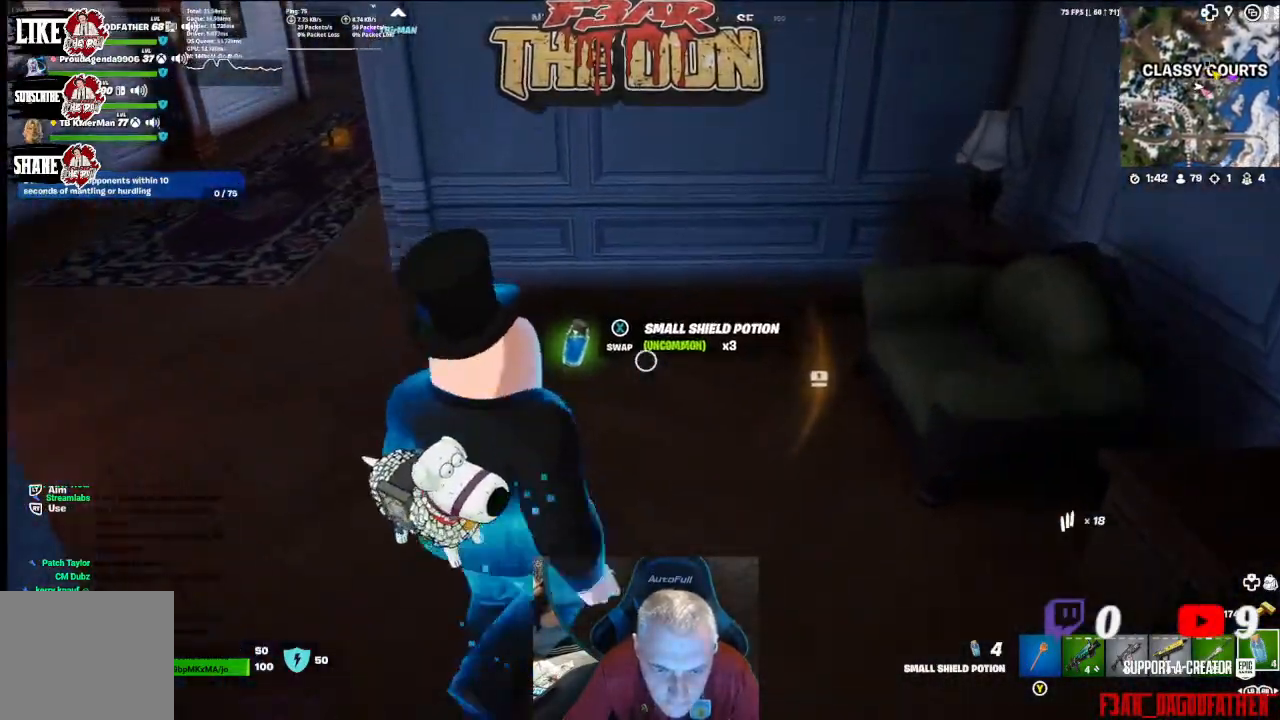
{"buttons": [], "left_stick": "up-left", "right_stick": "left", "events": [[100, "right_stick", "up-left"], [267, "right_stick", "left"], [367, "left_stick", "up-left"]]}
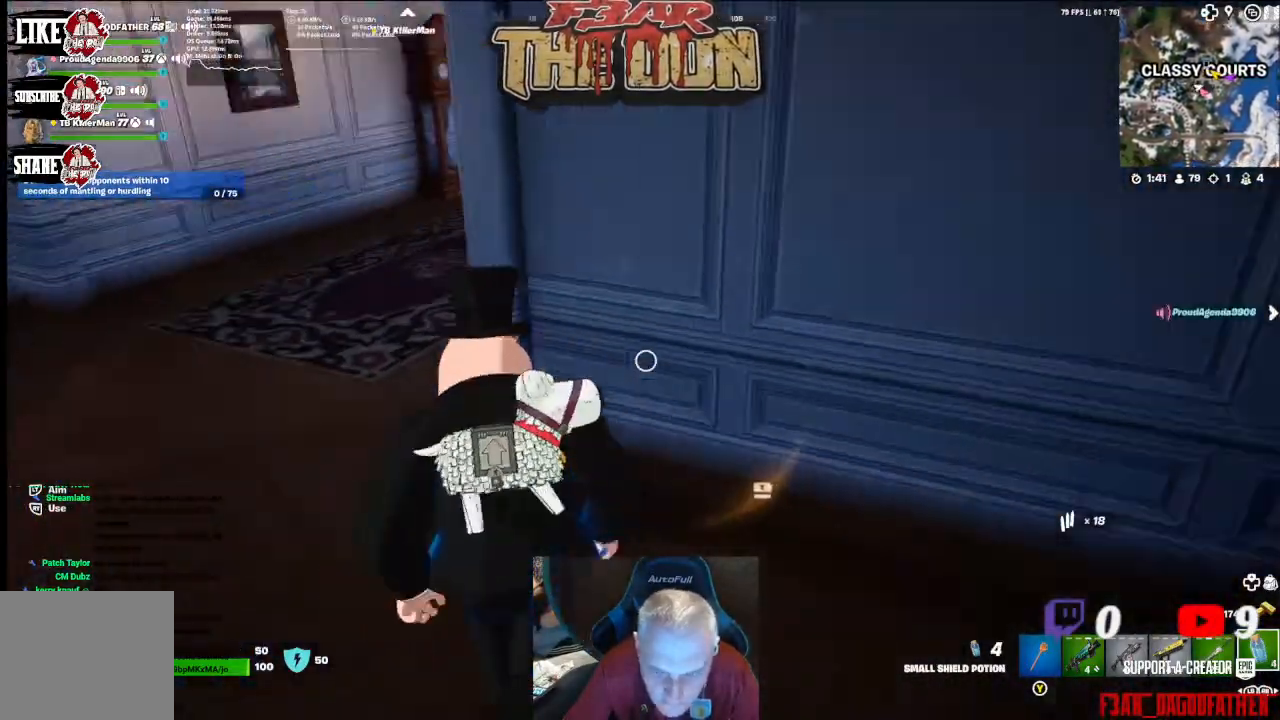
{"buttons": [], "left_stick": "up-left", "right_stick": "right", "events": [[133, "right_stick", "center"], [333, "R1", "down"], [367, "right_stick", "right"], [467, "R1", "up"]]}
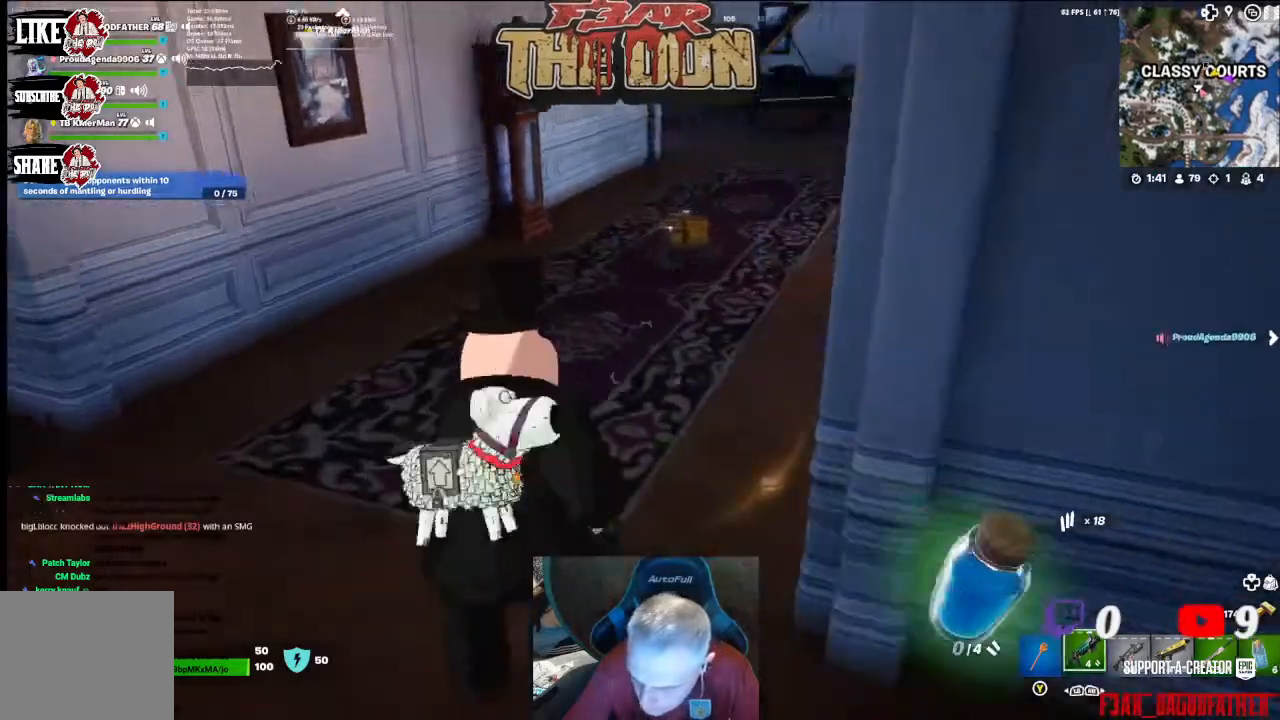
{"buttons": [], "left_stick": "up-left", "right_stick": "right", "events": [[100, "R1", "down"], [233, "R1", "up"]]}
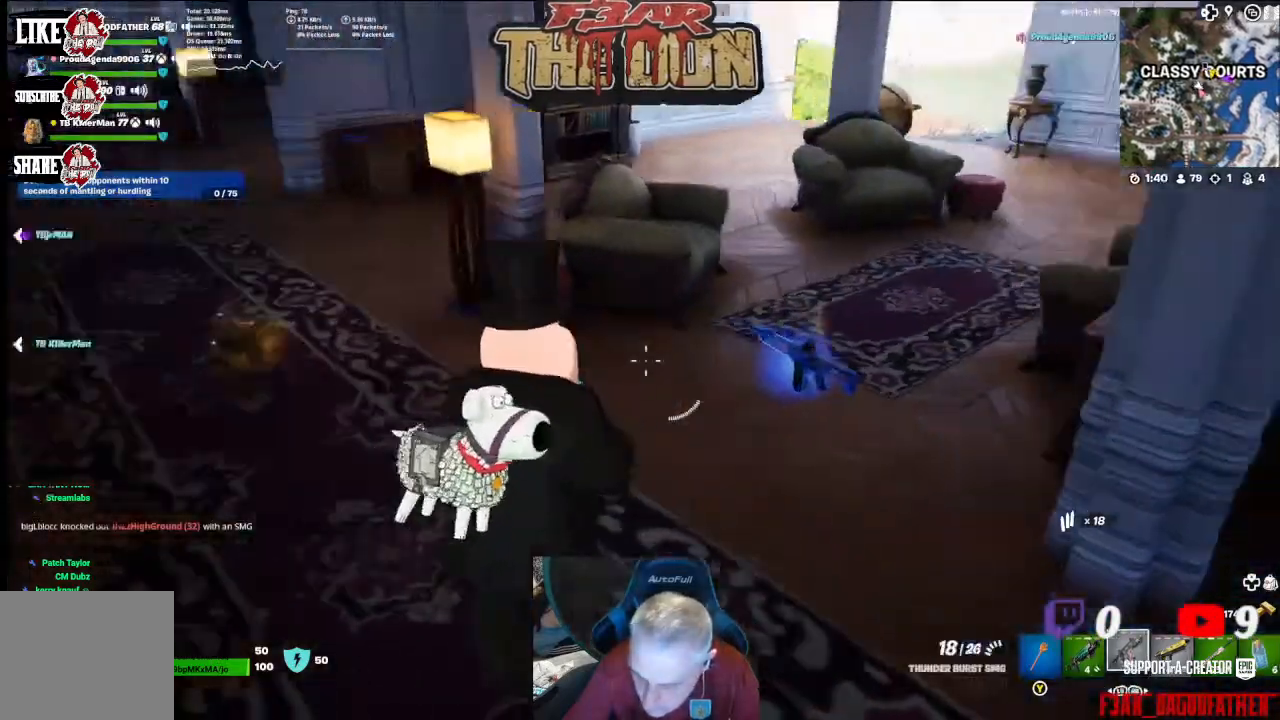
{"buttons": [], "left_stick": "center", "right_stick": "center", "events": [[200, "left_stick", "up-right"], [267, "left_stick", "center"], [400, "right_stick", "center"]]}
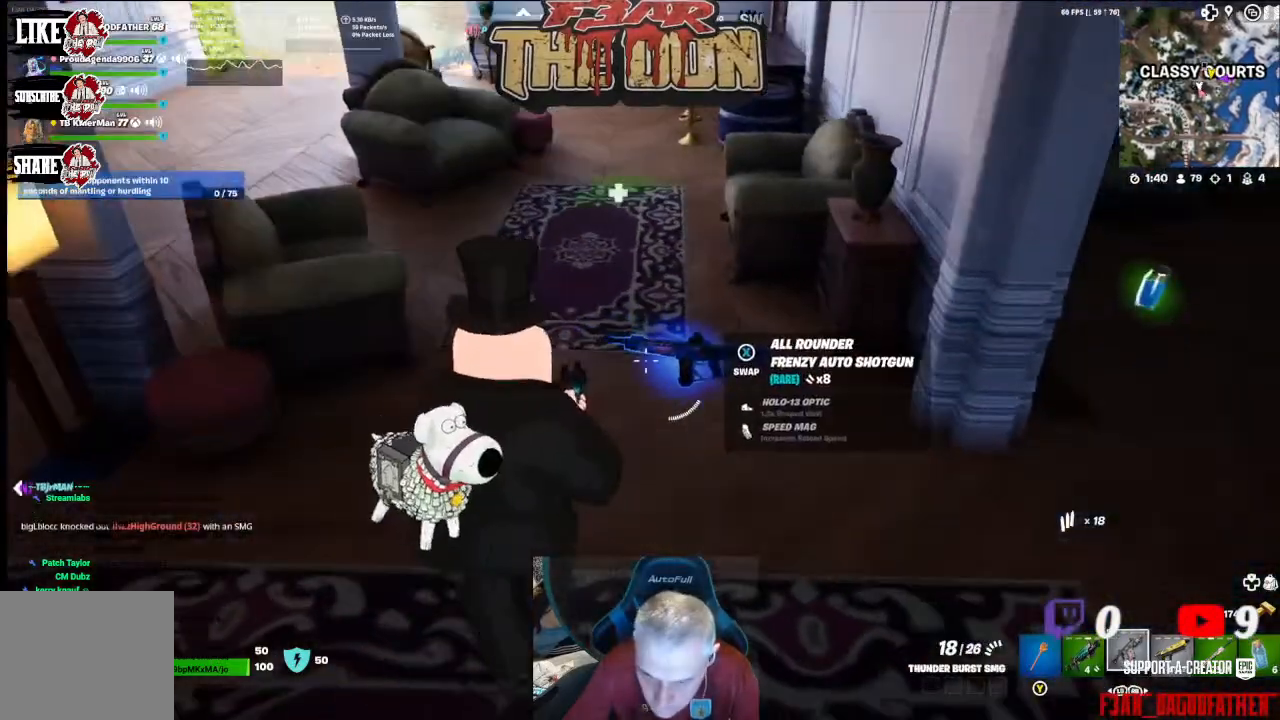
{"buttons": [], "left_stick": "center", "right_stick": "center", "events": []}
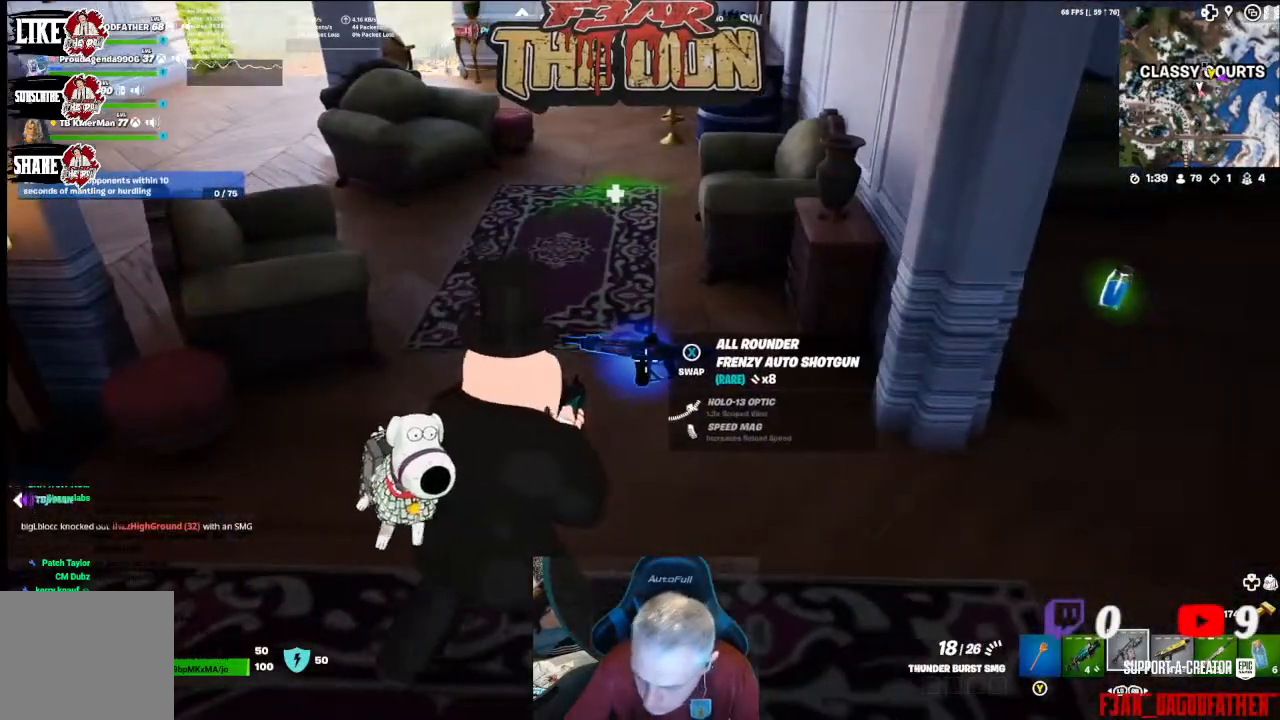
{"buttons": [], "left_stick": "center", "right_stick": "center", "events": [[167, "R1", "down"], [233, "R1", "up"]]}
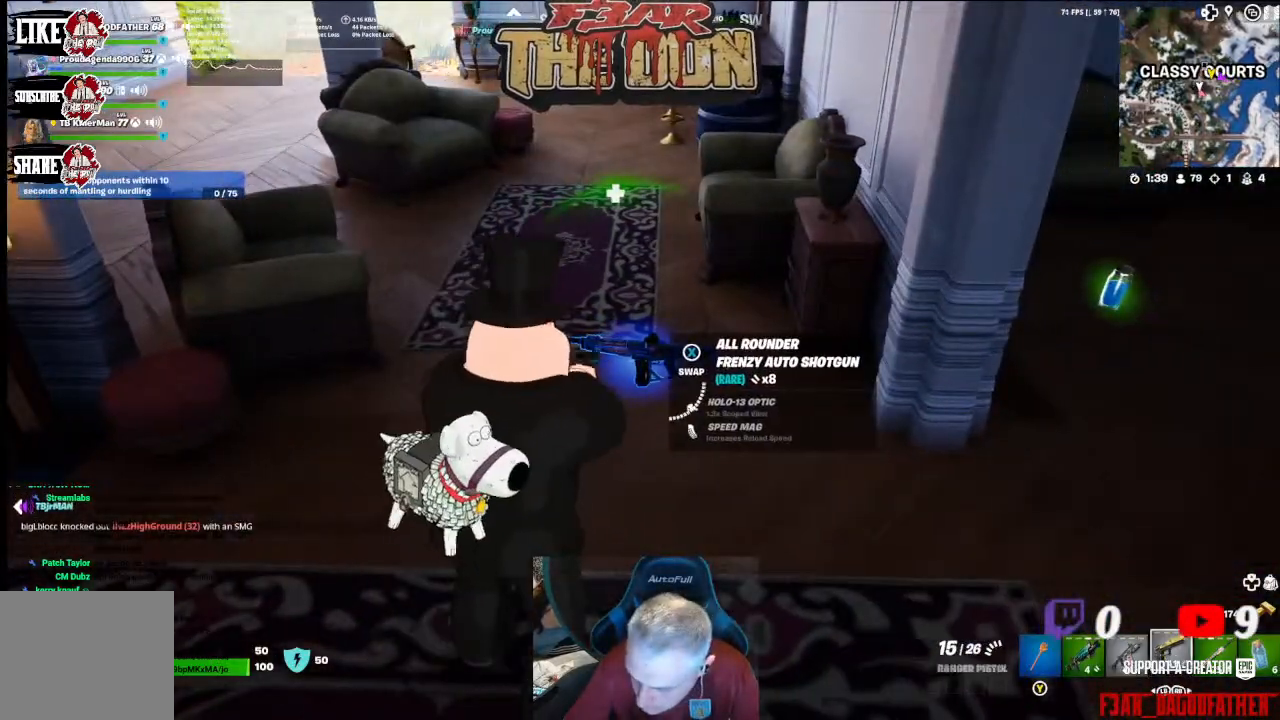
{"buttons": [], "left_stick": "center", "right_stick": "center", "events": [[200, "L1", "down"], [333, "L1", "up"]]}
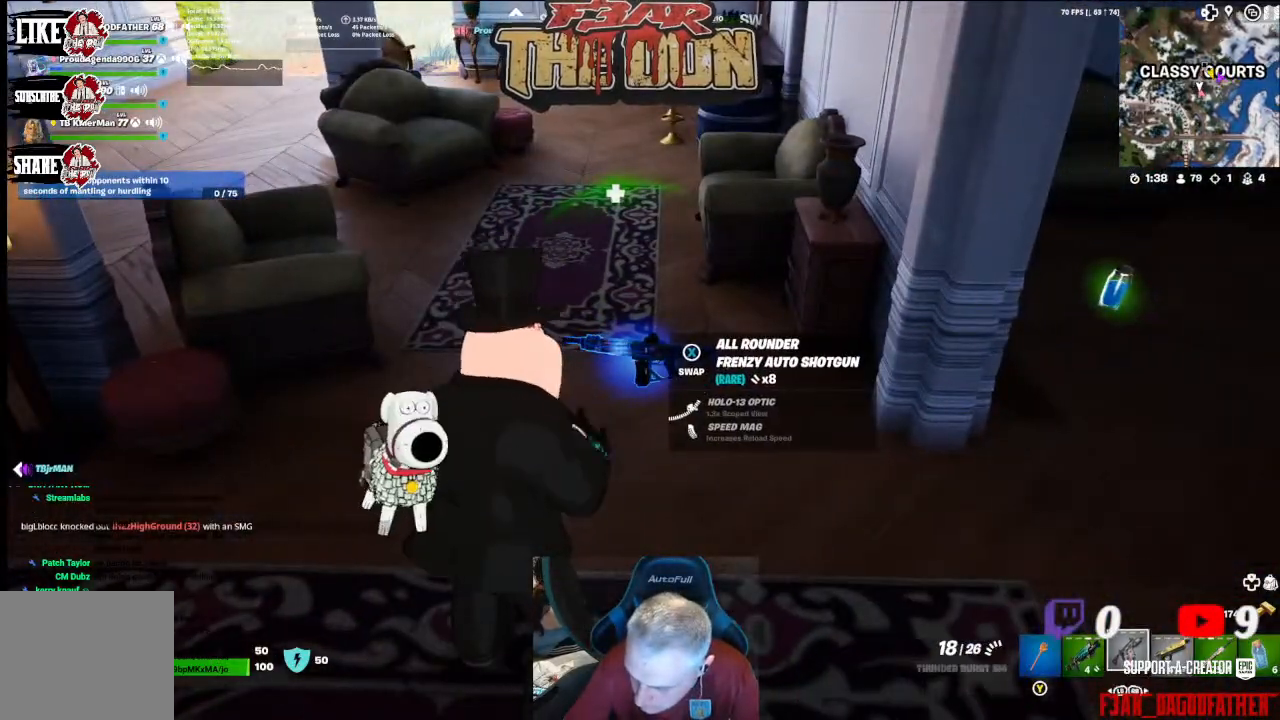
{"buttons": [], "left_stick": "down-left", "right_stick": "left"}
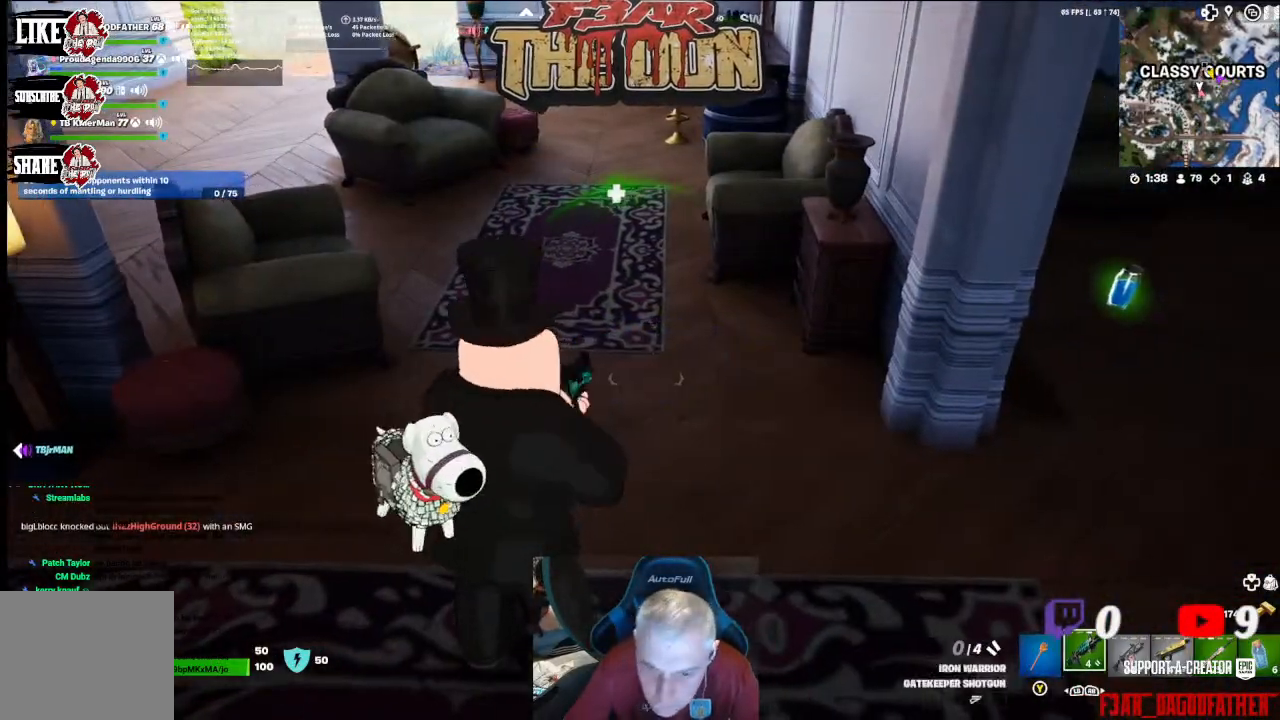
{"buttons": [], "left_stick": "up-left", "right_stick": "center", "events": [[300, "left_stick", "left"], [300, "right_stick", "center"], [400, "left_stick", "up-left"]]}
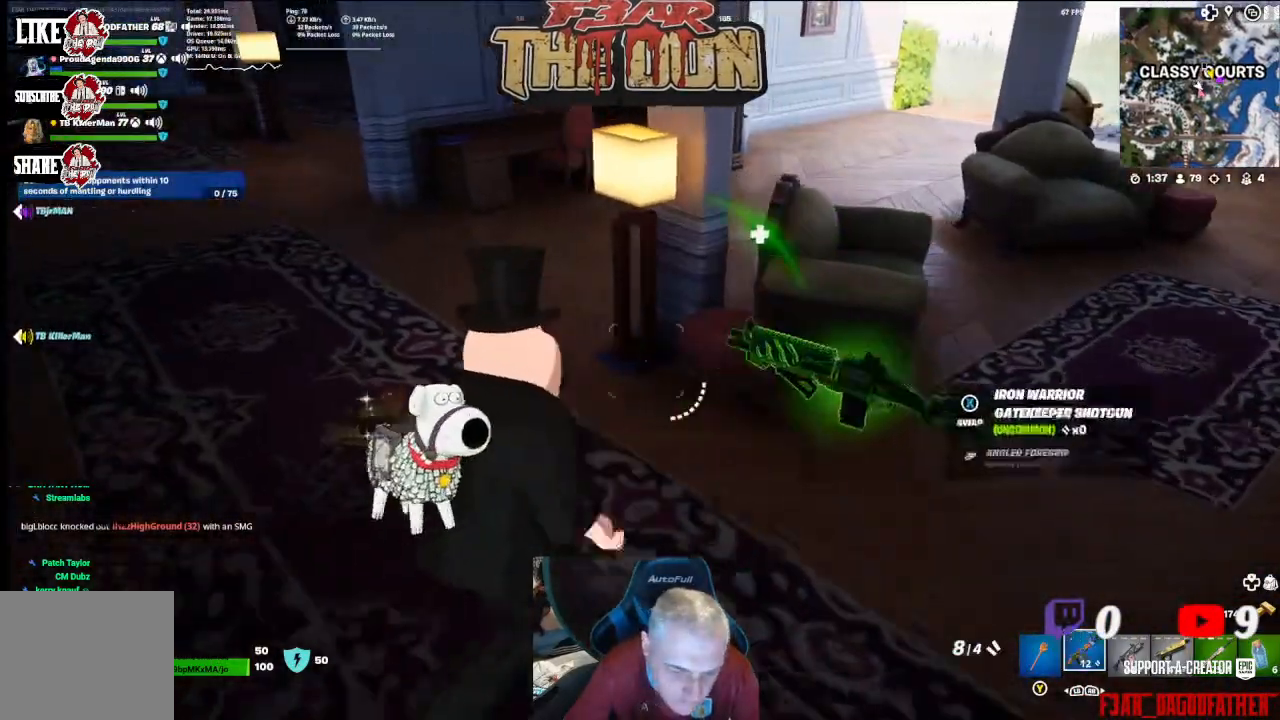
{"buttons": [], "left_stick": "up", "right_stick": "right", "events": [[133, "right_stick", "up"], [200, "left_stick", "up"], [267, "right_stick", "up-right"], [400, "right_stick", "center"], [467, "right_stick", "right"]]}
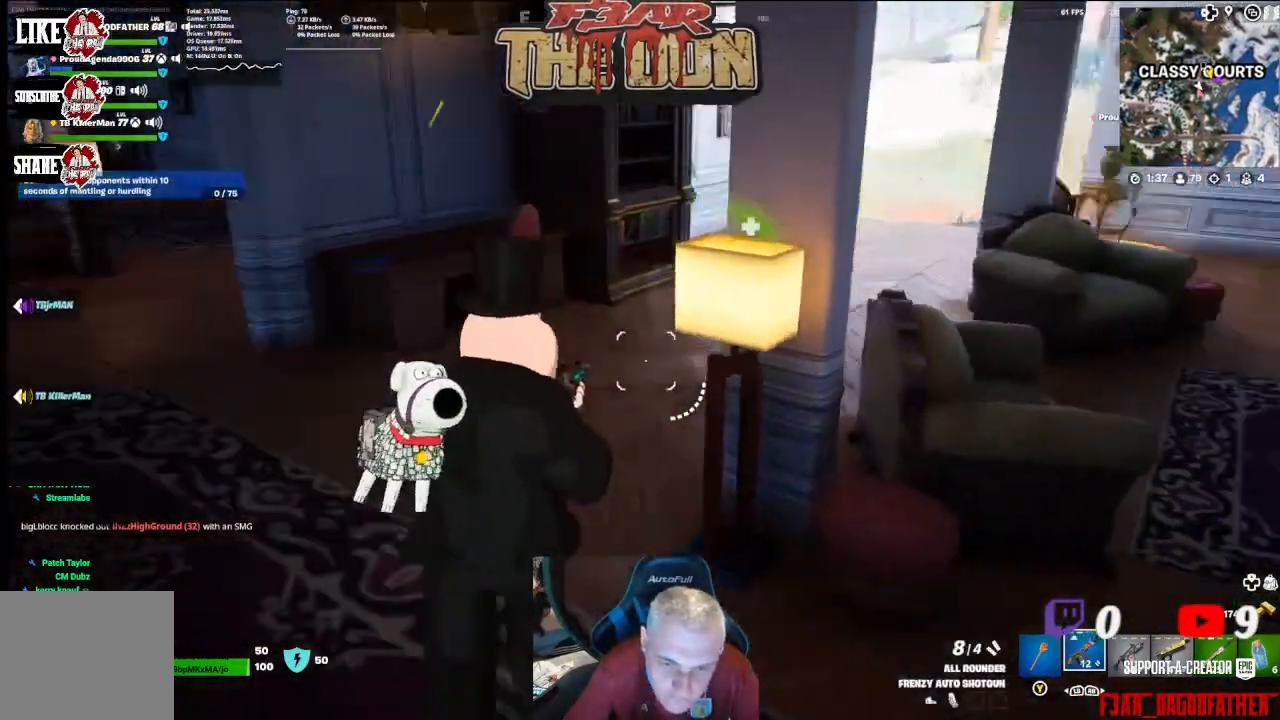
{"buttons": [], "left_stick": "up-left", "right_stick": "center", "events": [[33, "left_stick", "up-left"], [200, "right_stick", "center"], [300, "right_stick", "right"], [500, "right_stick", "center"]]}
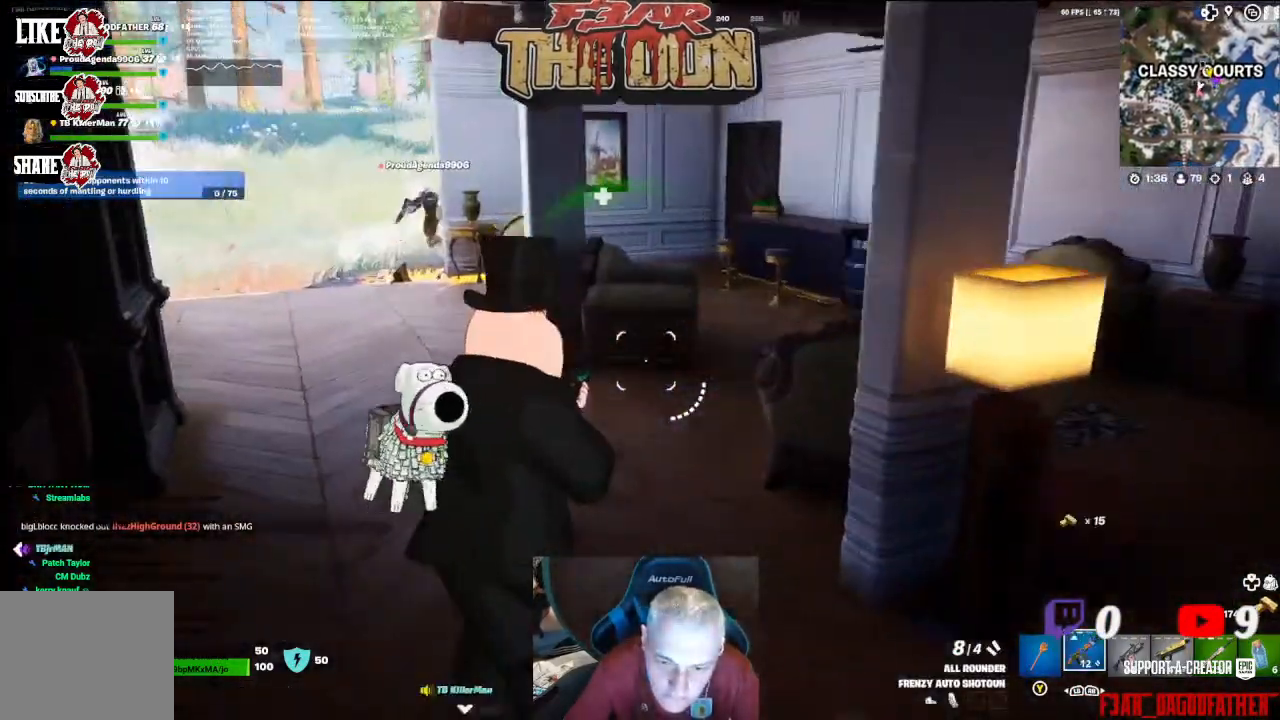
{"buttons": [], "left_stick": "up", "right_stick": "center", "events": [[400, "left_stick", "up"]]}
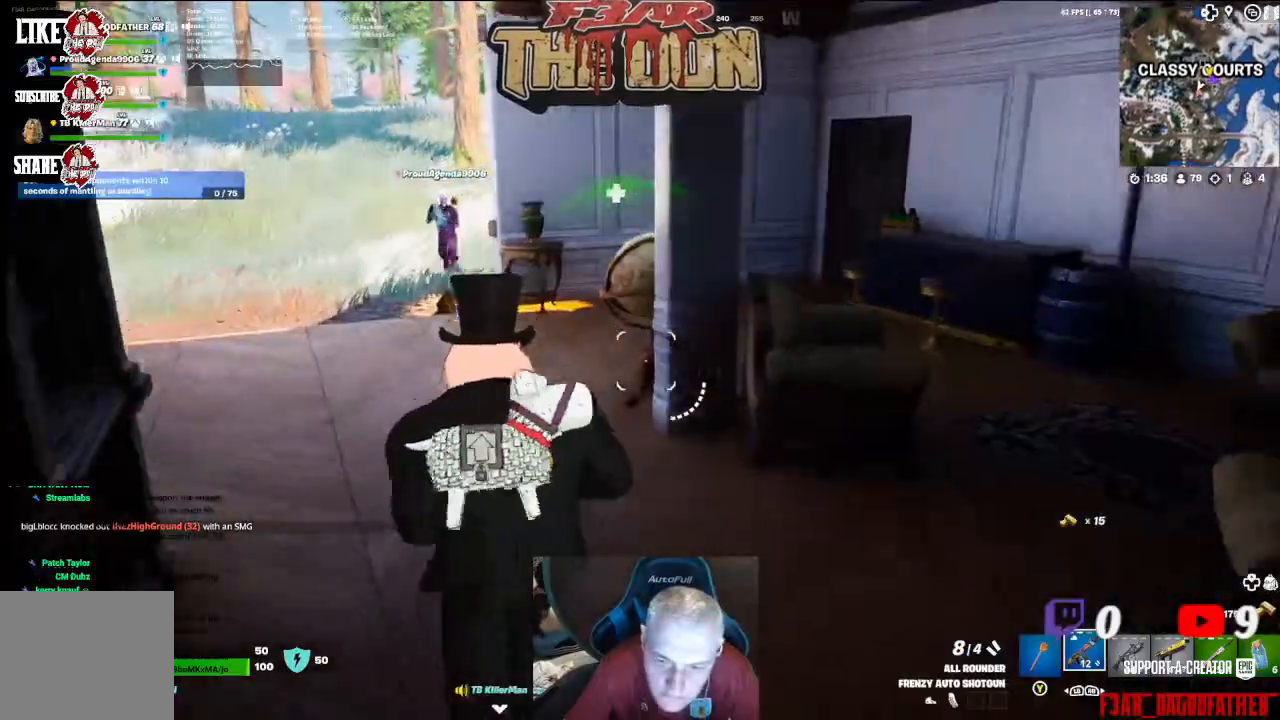
{"buttons": [], "left_stick": "down-left", "right_stick": "left", "events": [[33, "left_stick", "center"], [133, "right_stick", "left"], [233, "left_stick", "down-left"]]}
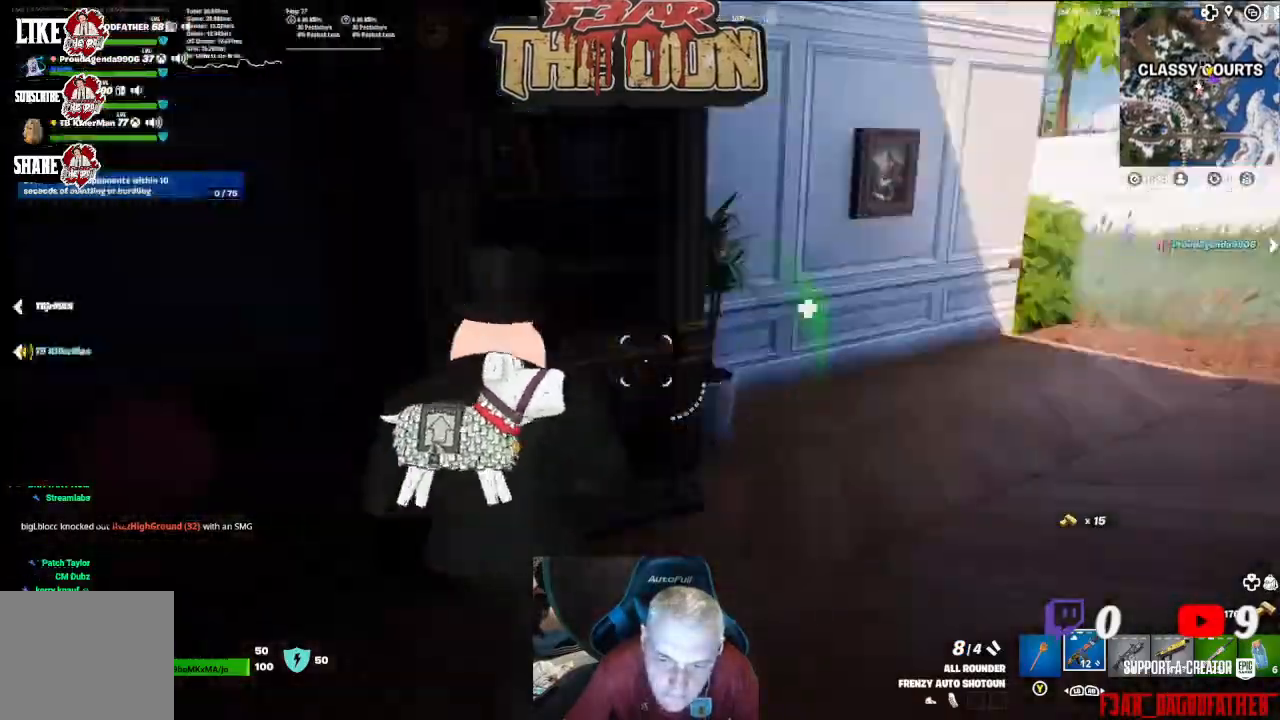
{"buttons": [], "left_stick": "up-left", "right_stick": "center", "events": [[133, "left_stick", "up-left"], [267, "L3", "down"], [267, "right_stick", "center"], [367, "L3", "up"]]}
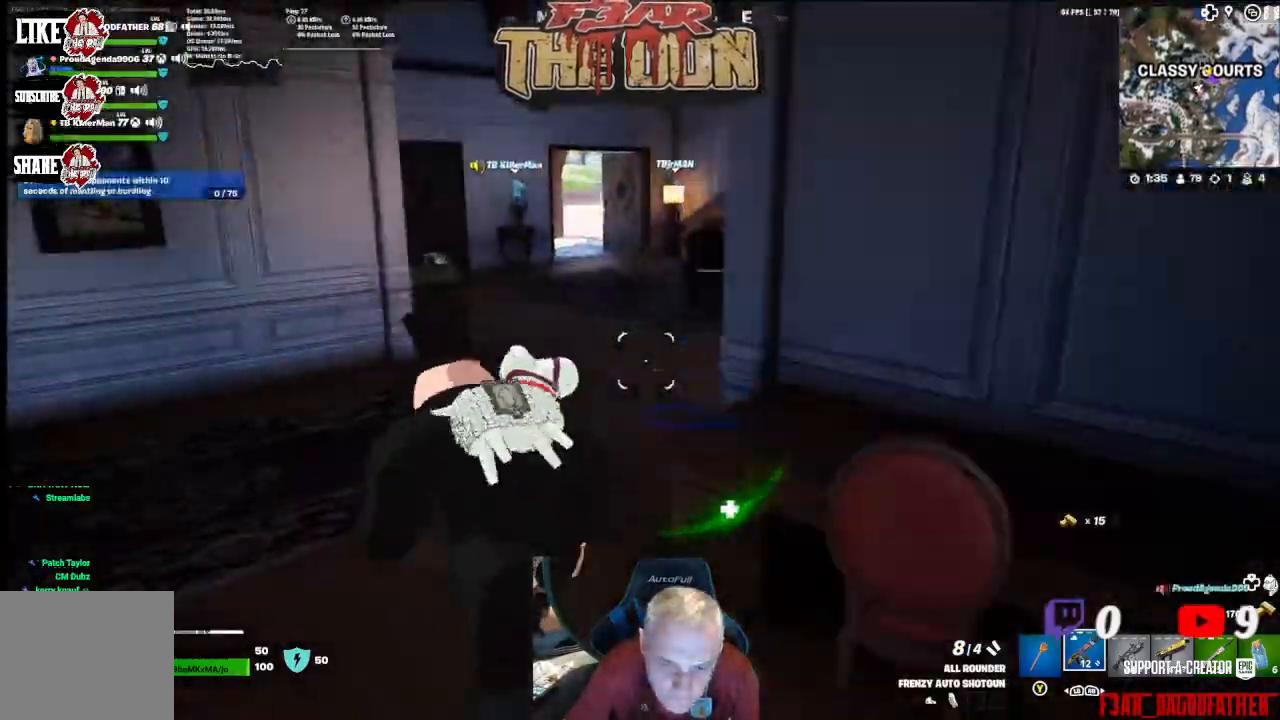
{"buttons": [], "left_stick": "up", "right_stick": "center", "events": [[33, "left_stick", "up"]]}